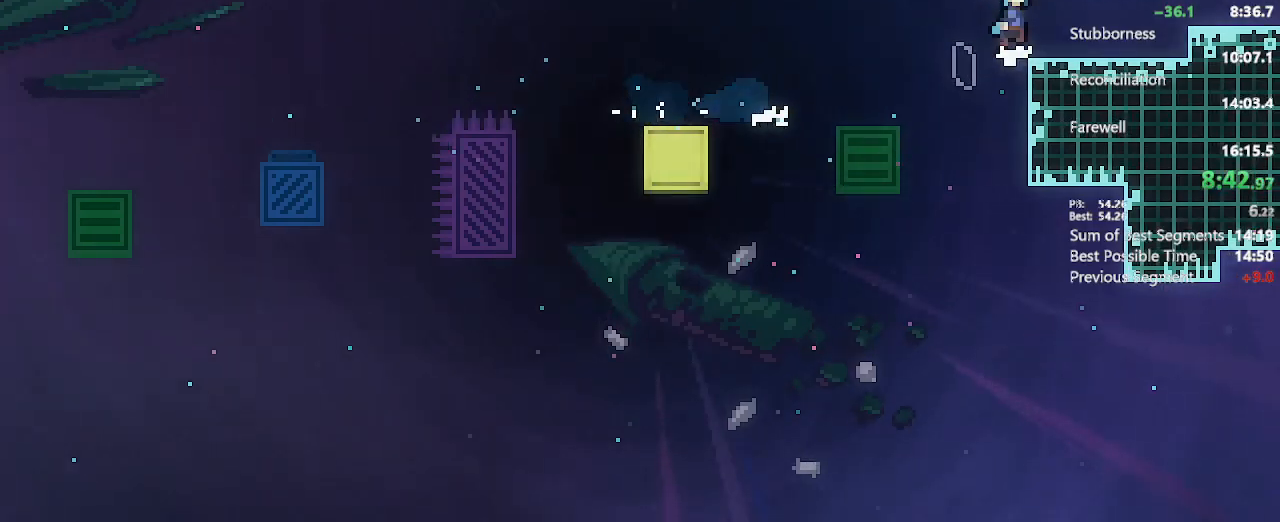
Gameplay with a controller (Xbox layout); each line is a JSON object with the inputs held at the frame after it (dt_ms = milliseconds from this image to that frame). "events" lists button and stick changes between this image and that frame as [ms after this image, input, new state], when the widget could be followed in between. Not read: L3 R3.
{"dt_ms": 500, "buttons": ["DPAD_DOWN"], "left_stick": "center", "right_stick": "center", "events": [[100, "A", "up"], [100, "B", "up"], [100, "DPAD_UP", "up"], [300, "L2", "up"], [467, "DPAD_DOWN", "down"], [467, "DPAD_RIGHT", "up"]]}
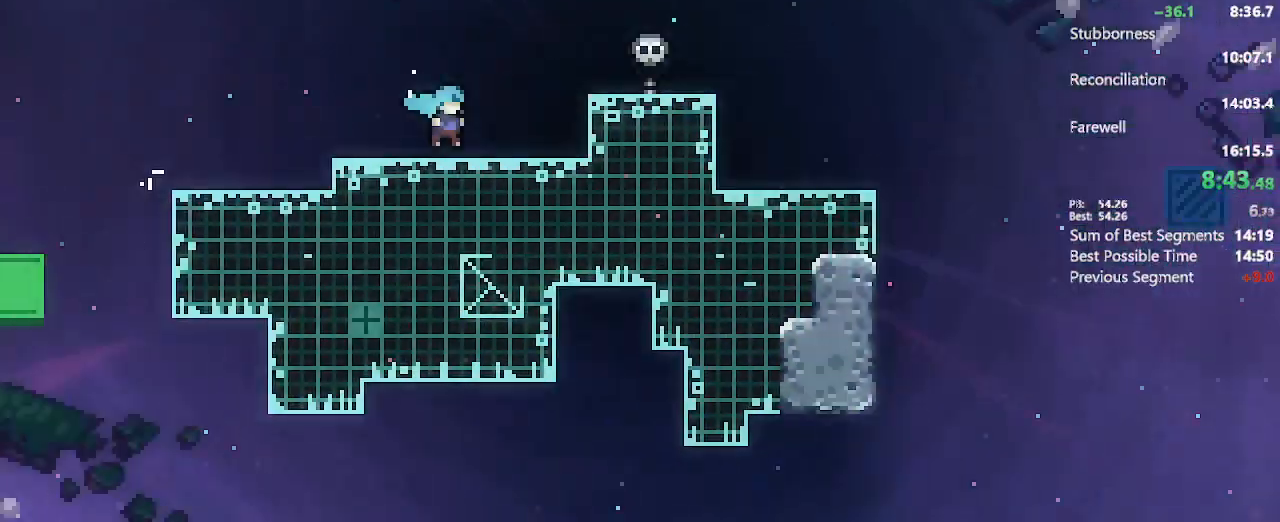
{"dt_ms": 500, "buttons": ["X", "DPAD_DOWN"], "left_stick": "center", "right_stick": "center", "events": [[433, "X", "down"]]}
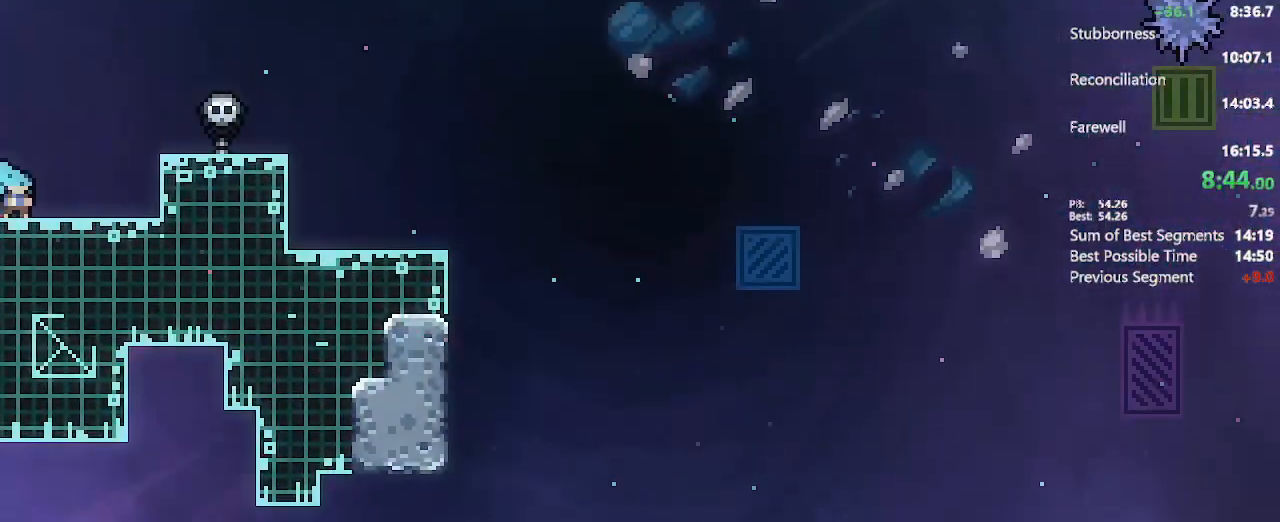
{"dt_ms": 500, "buttons": ["DPAD_DOWN", "DPAD_RIGHT"], "left_stick": "center", "right_stick": "center", "events": [[50, "X", "up"], [83, "DPAD_DOWN", "up"], [100, "DPAD_RIGHT", "down"], [183, "A", "down"], [367, "DPAD_DOWN", "down"], [383, "A", "up"]]}
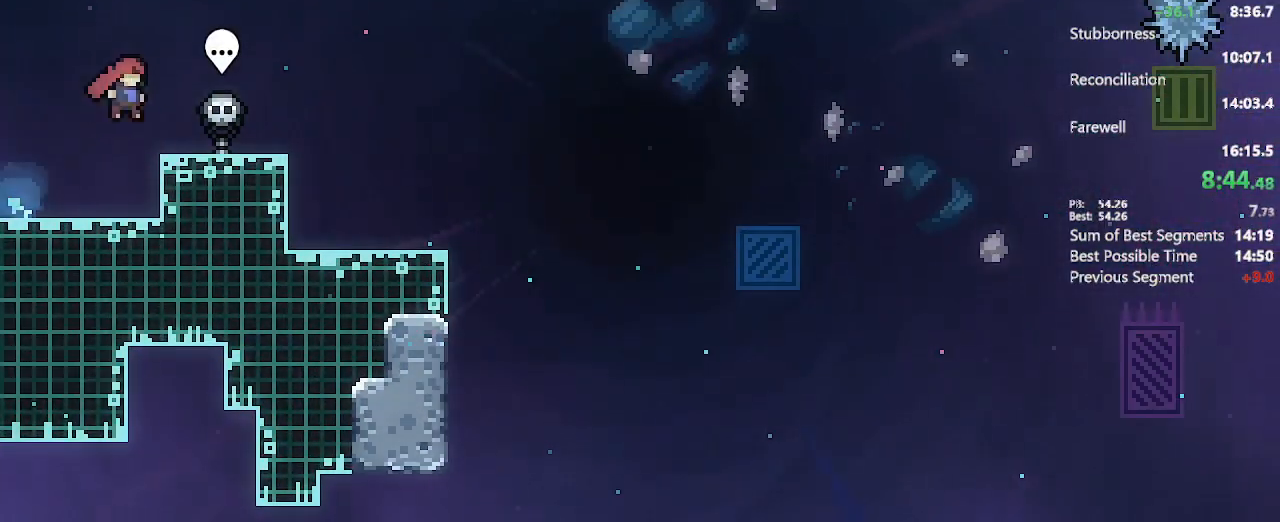
{"dt_ms": 500, "buttons": ["A", "DPAD_DOWN", "DPAD_RIGHT"], "left_stick": "center", "right_stick": "center", "events": [[33, "X", "down"], [133, "X", "up"], [233, "A", "down"]]}
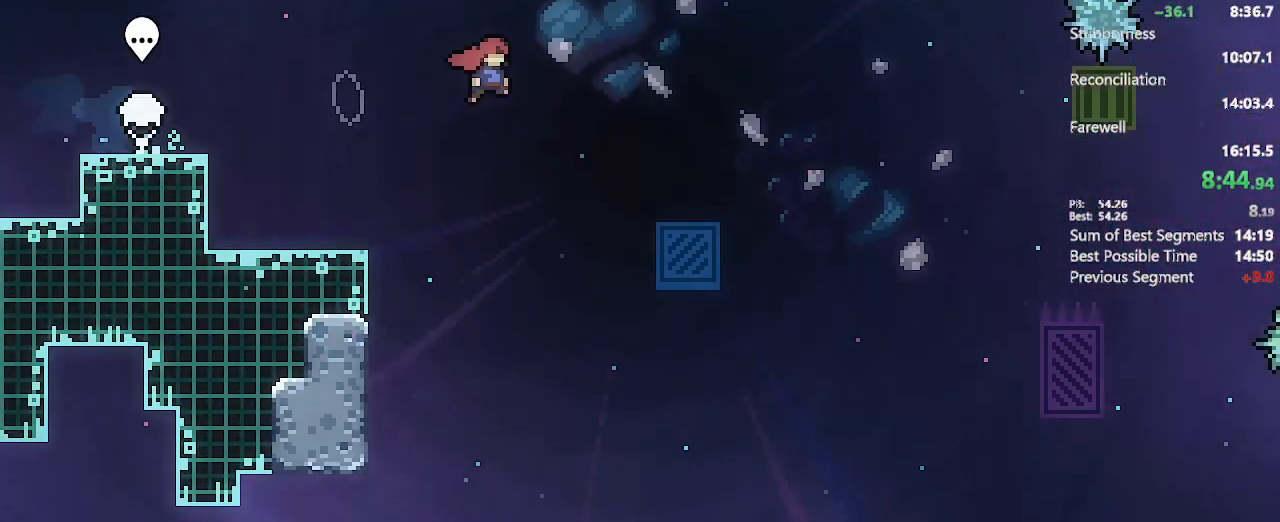
{"dt_ms": 500, "buttons": ["A", "DPAD_RIGHT"], "left_stick": "center", "right_stick": "center", "events": [[67, "X", "down"], [233, "A", "up"], [233, "X", "up"], [283, "DPAD_DOWN", "up"], [317, "A", "down"]]}
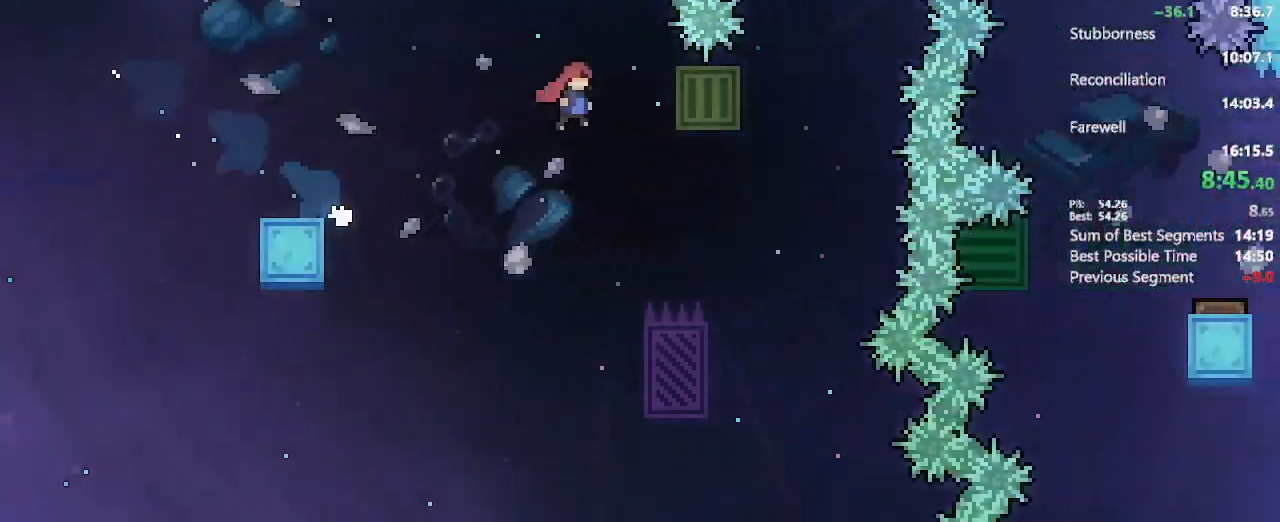
{"dt_ms": 500, "buttons": ["A", "DPAD_RIGHT"], "left_stick": "center", "right_stick": "center", "events": [[300, "L1", "down"], [467, "L1", "up"]]}
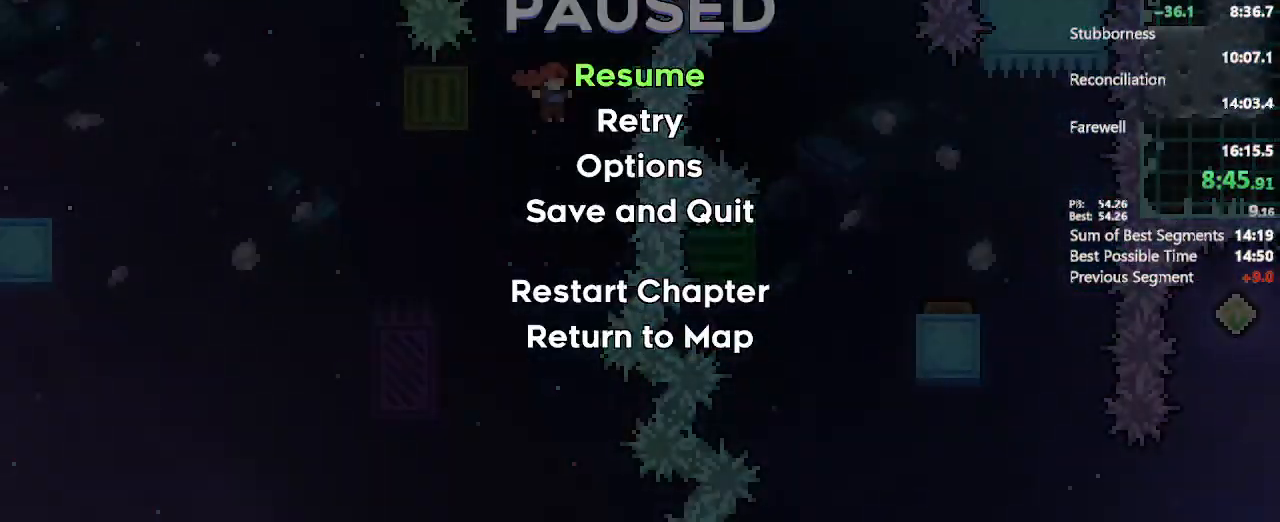
{"dt_ms": 500, "buttons": ["A", "DPAD_RIGHT"], "left_stick": "center", "right_stick": "center", "events": [[117, "L1", "down"], [200, "L1", "up"], [283, "L1", "down"], [417, "L1", "up"]]}
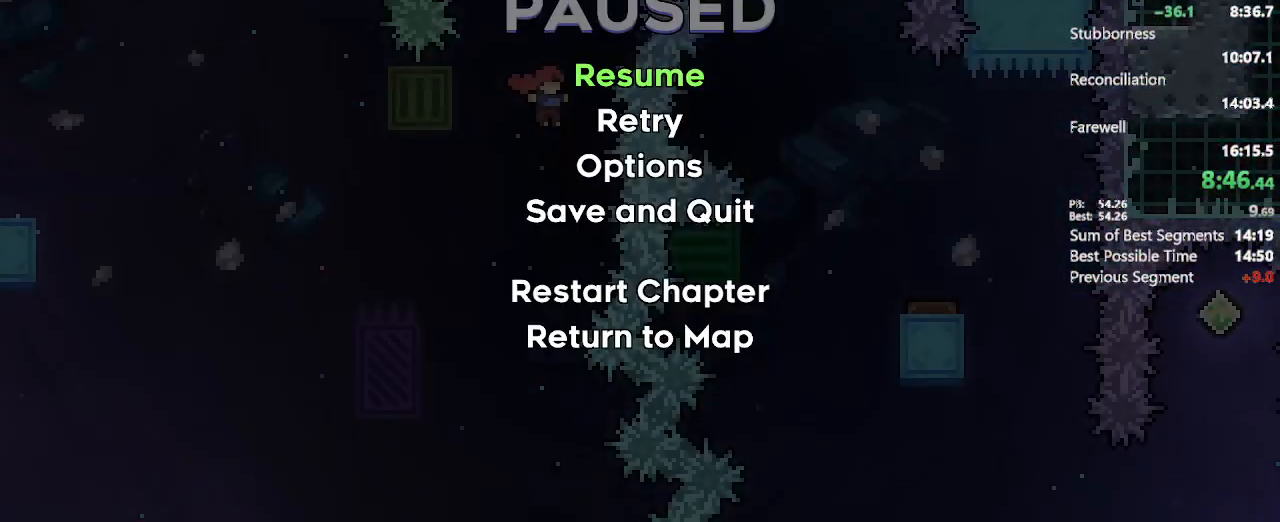
{"dt_ms": 500, "buttons": ["A", "DPAD_RIGHT"], "left_stick": "center", "right_stick": "center", "events": [[150, "L1", "down"], [233, "L1", "up"], [317, "L1", "down"], [450, "L1", "up"]]}
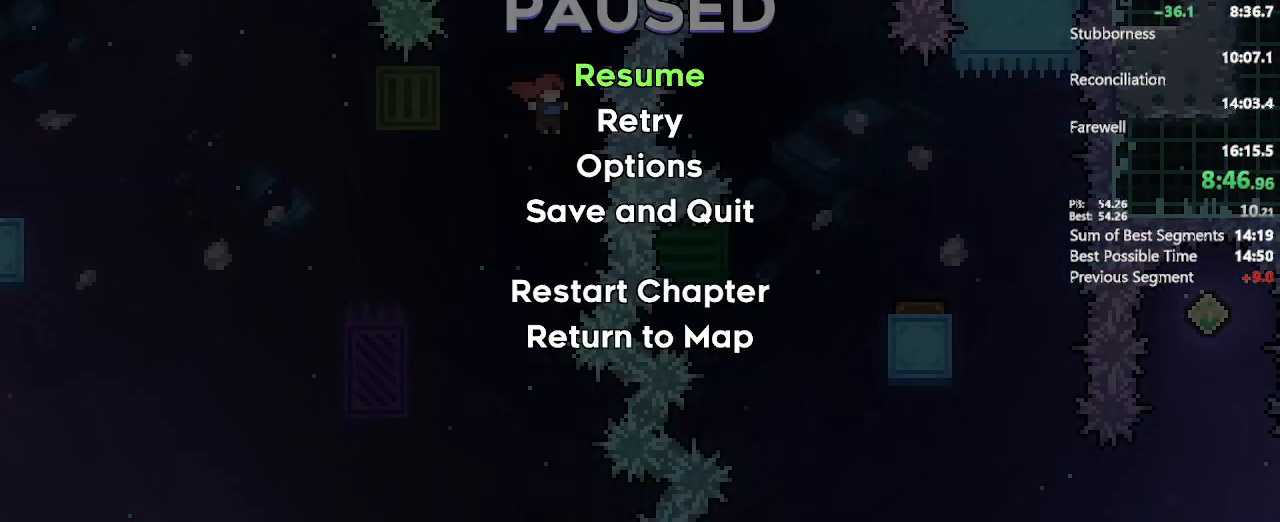
{"dt_ms": 500, "buttons": ["A", "R2", "DPAD_RIGHT"], "left_stick": "center", "right_stick": "center", "events": [[117, "L1", "down"], [233, "L1", "up"], [233, "R2", "down"]]}
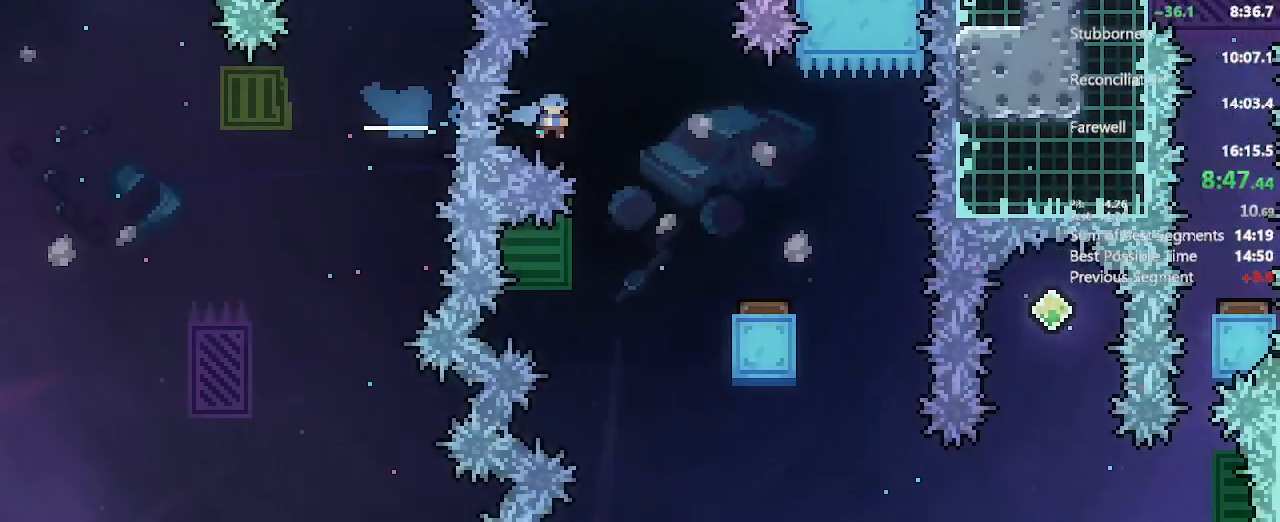
{"dt_ms": 1000, "buttons": ["R2"], "left_stick": "center", "right_stick": "center"}
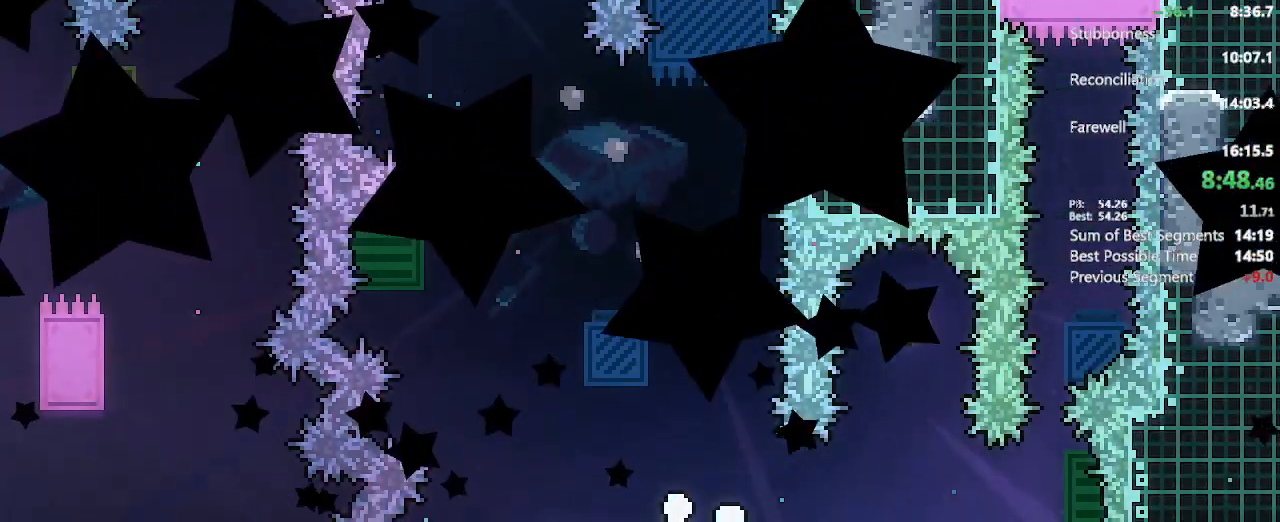
{"dt_ms": 500, "buttons": ["DPAD_RIGHT"], "left_stick": "center", "right_stick": "center", "events": [[50, "R2", "up"], [117, "R2", "down"], [250, "R2", "up"], [350, "DPAD_RIGHT", "down"]]}
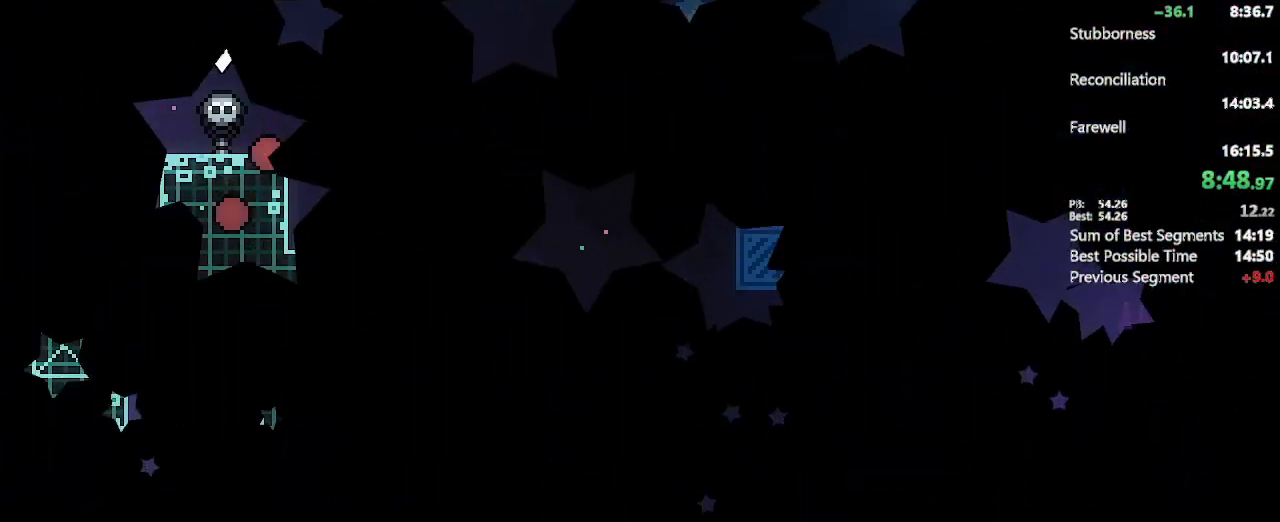
{"dt_ms": 500, "buttons": ["DPAD_RIGHT"], "left_stick": "center", "right_stick": "center", "events": []}
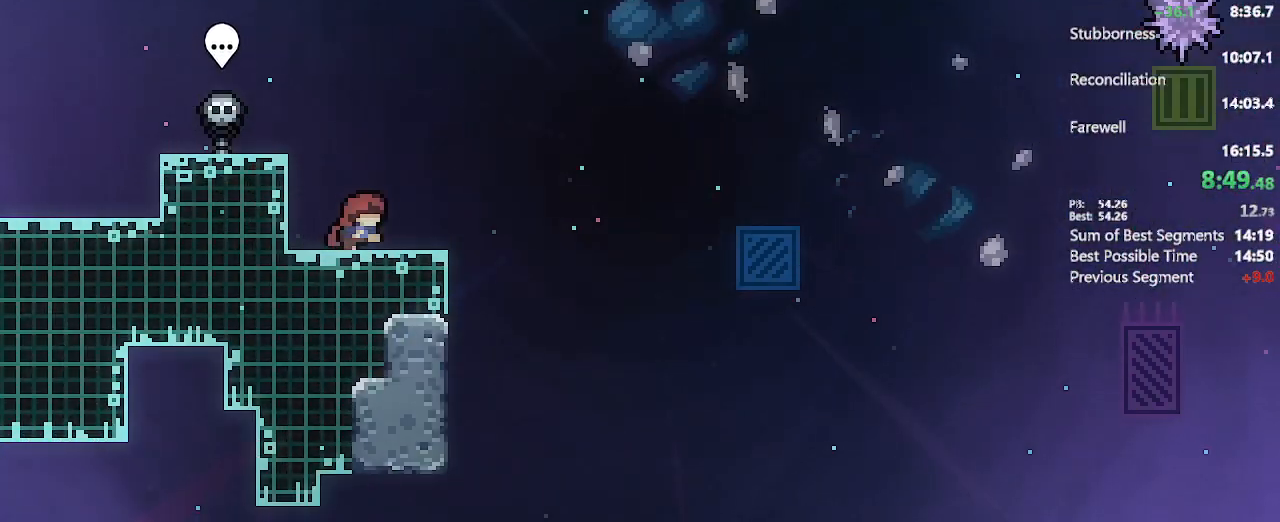
{"dt_ms": 500, "buttons": ["A", "DPAD_RIGHT"], "left_stick": "center", "right_stick": "center", "events": [[267, "A", "down"]]}
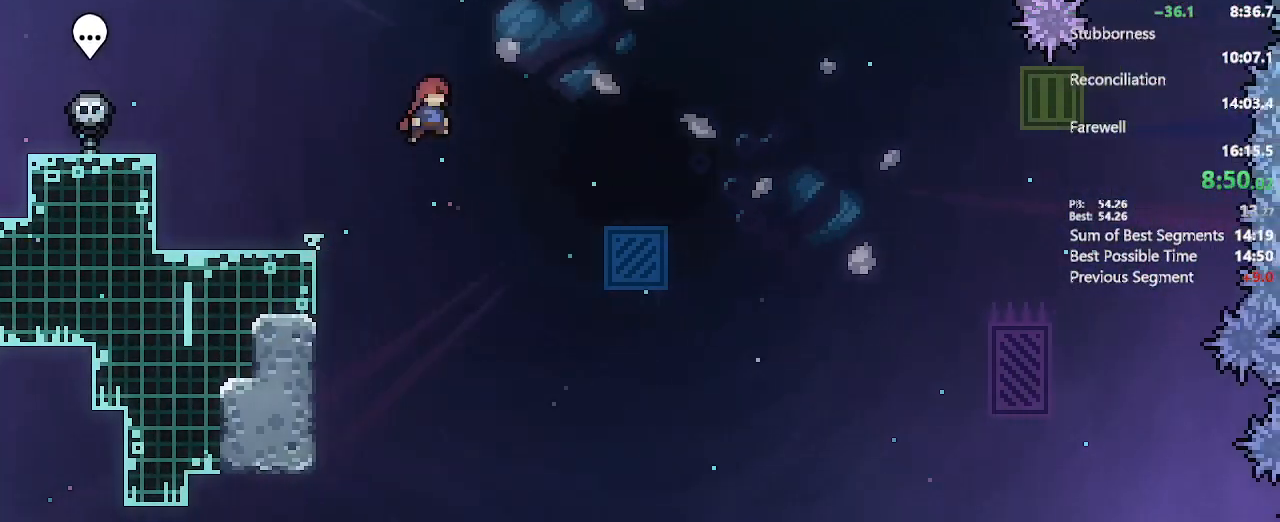
{"dt_ms": 500, "buttons": ["A", "X", "DPAD_UP"], "left_stick": "center", "right_stick": "center", "events": [[217, "DPAD_RIGHT", "up"], [317, "DPAD_UP", "down"], [450, "X", "down"]]}
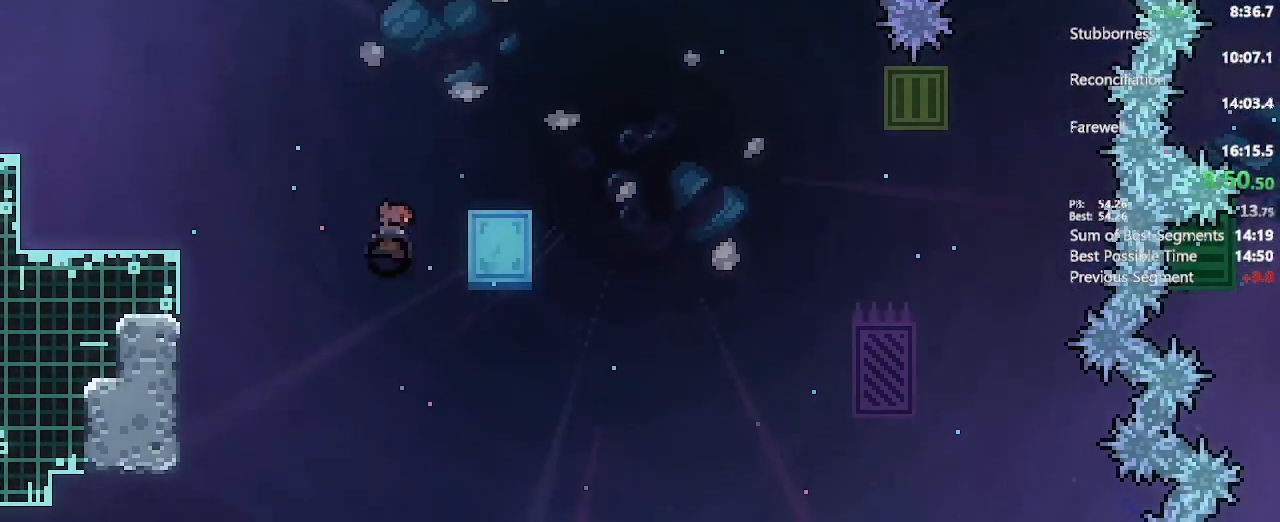
{"dt_ms": 500, "buttons": ["A", "DPAD_RIGHT"], "left_stick": "center", "right_stick": "center", "events": [[117, "DPAD_UP", "up"], [267, "DPAD_RIGHT", "down"], [467, "X", "up"]]}
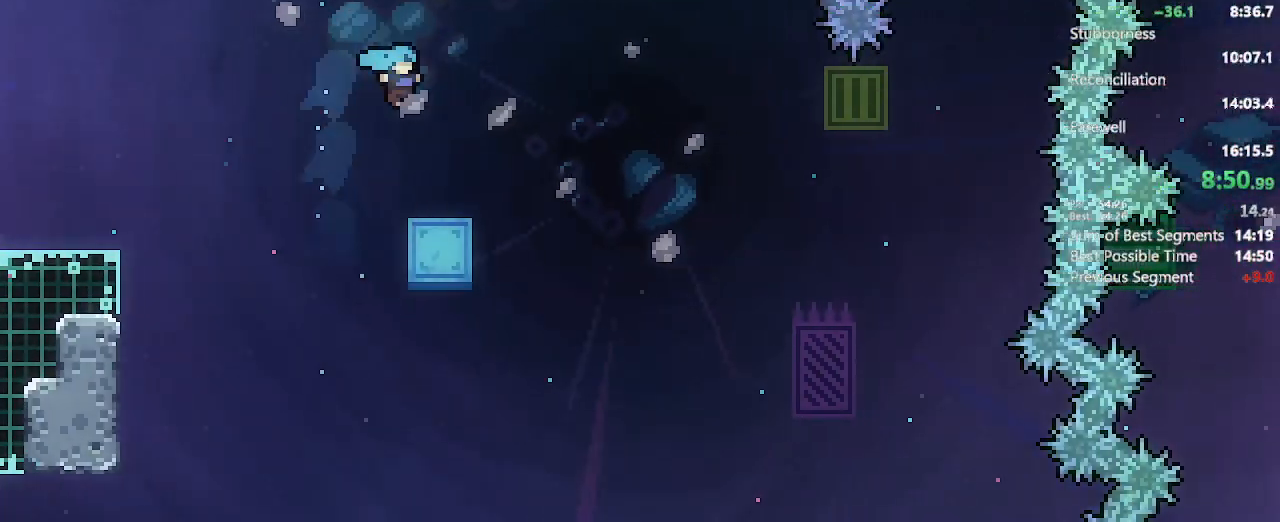
{"dt_ms": 500, "buttons": ["A", "DPAD_RIGHT"], "left_stick": "center", "right_stick": "center", "events": [[17, "A", "up"], [67, "DPAD_RIGHT", "up"], [400, "DPAD_RIGHT", "down"], [483, "A", "down"]]}
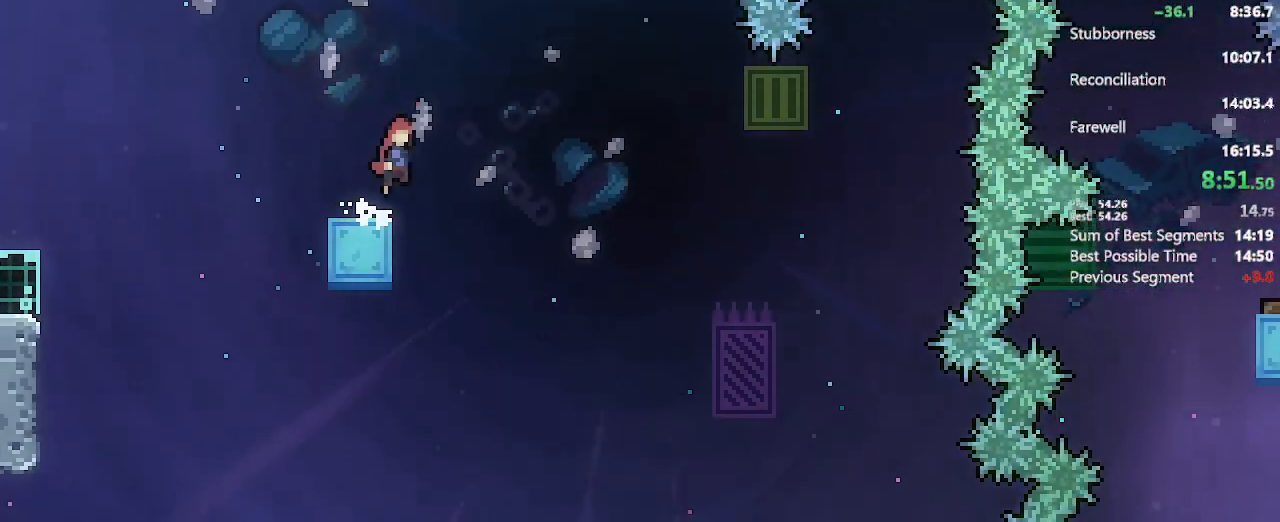
{"dt_ms": 500, "buttons": ["A", "DPAD_RIGHT"], "left_stick": "center", "right_stick": "center", "events": []}
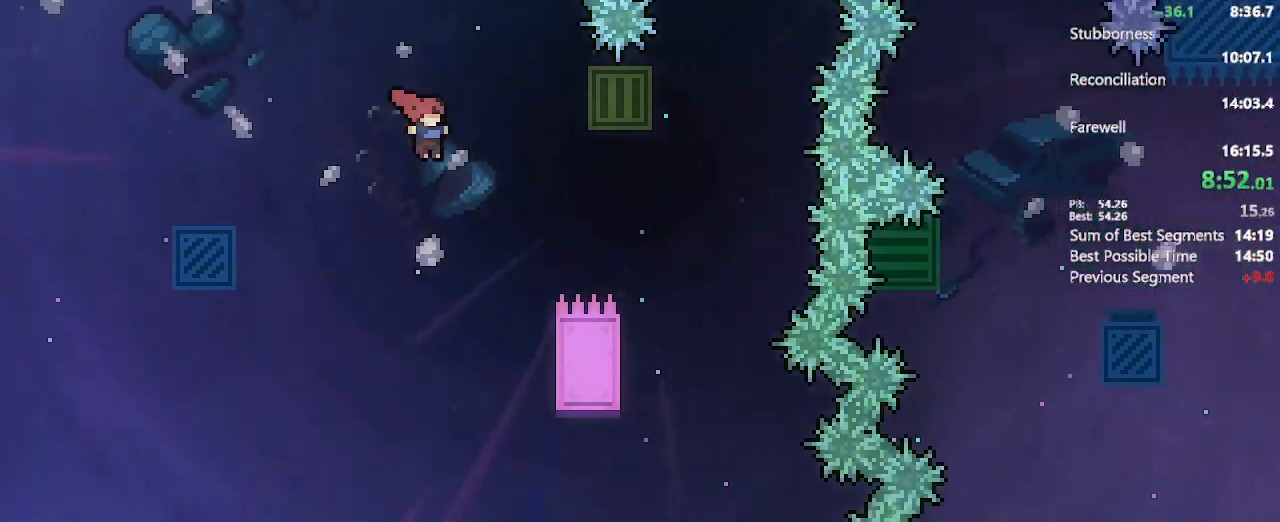
{"dt_ms": 500, "buttons": ["L2", "DPAD_UP"], "left_stick": "center", "right_stick": "center", "events": [[50, "DPAD_RIGHT", "up"], [133, "DPAD_RIGHT", "down"], [267, "L2", "down"], [317, "DPAD_UP", "down"], [400, "A", "up"], [467, "DPAD_RIGHT", "up"]]}
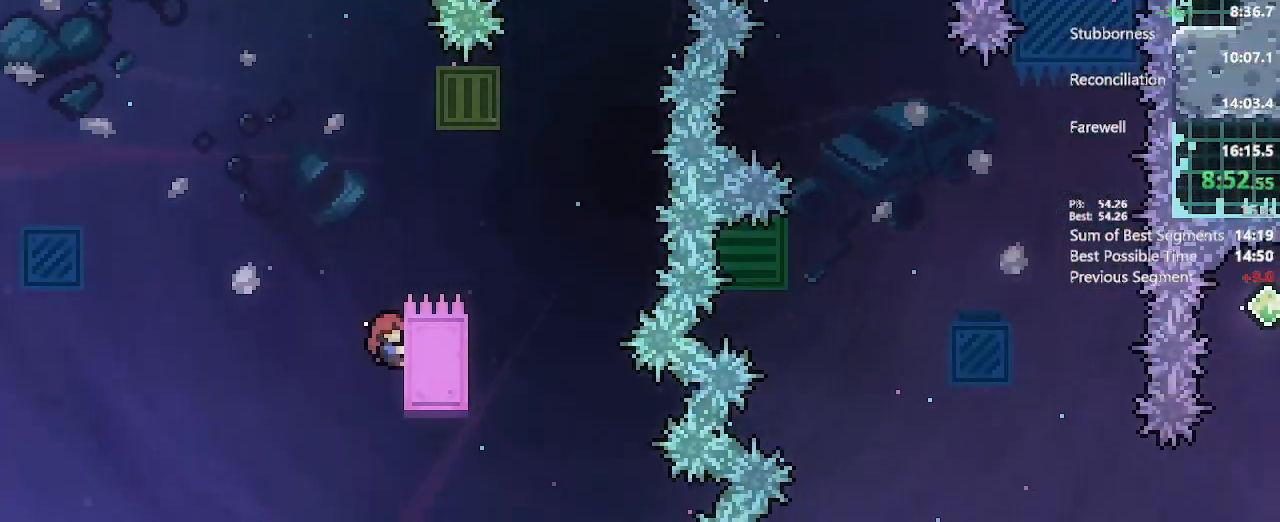
{"dt_ms": 500, "buttons": ["A", "DPAD_RIGHT"], "left_stick": "center", "right_stick": "center", "events": [[250, "DPAD_RIGHT", "down"], [300, "A", "down"], [350, "DPAD_UP", "up"], [450, "L2", "up"]]}
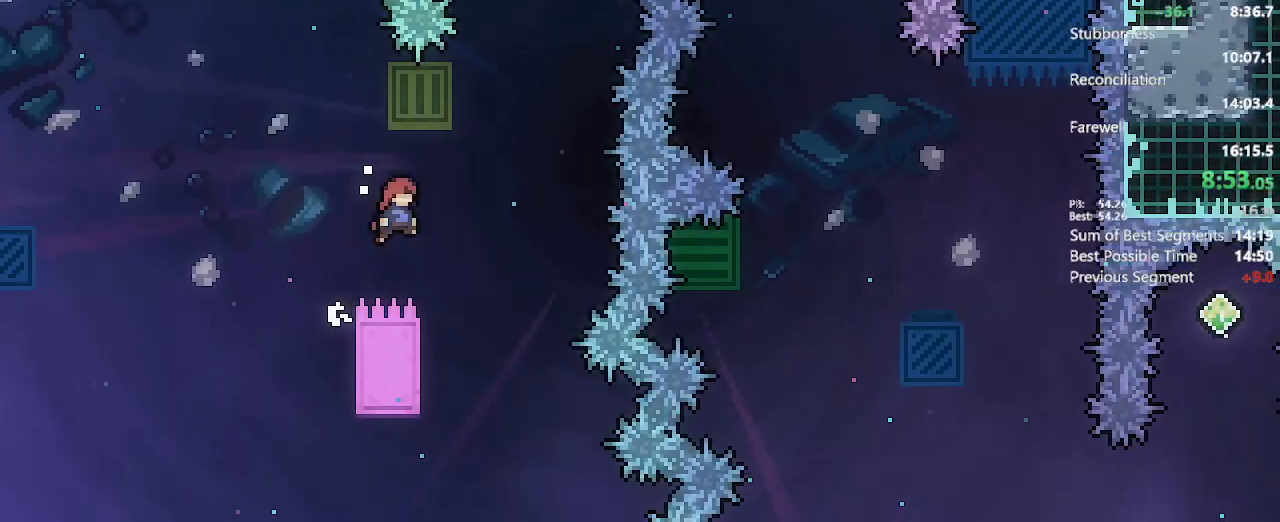
{"dt_ms": 500, "buttons": [], "left_stick": "center", "right_stick": "center", "events": [[150, "DPAD_UP", "down"], [183, "DPAD_RIGHT", "up"], [267, "X", "down"], [417, "DPAD_UP", "up"], [433, "X", "up"], [467, "A", "up"]]}
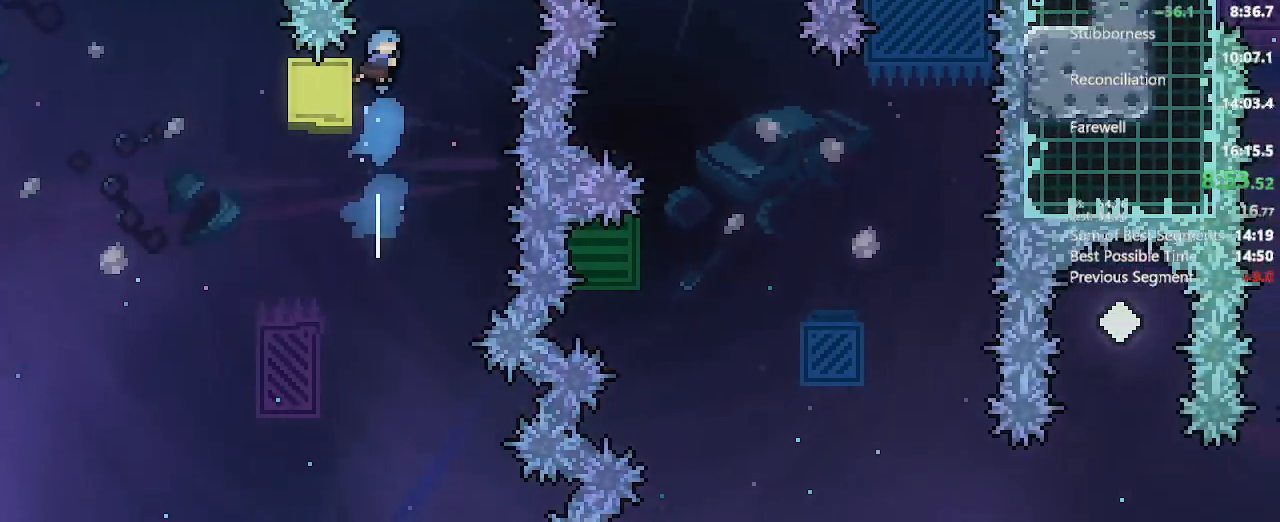
{"dt_ms": 500, "buttons": ["A", "DPAD_RIGHT"], "left_stick": "center", "right_stick": "center"}